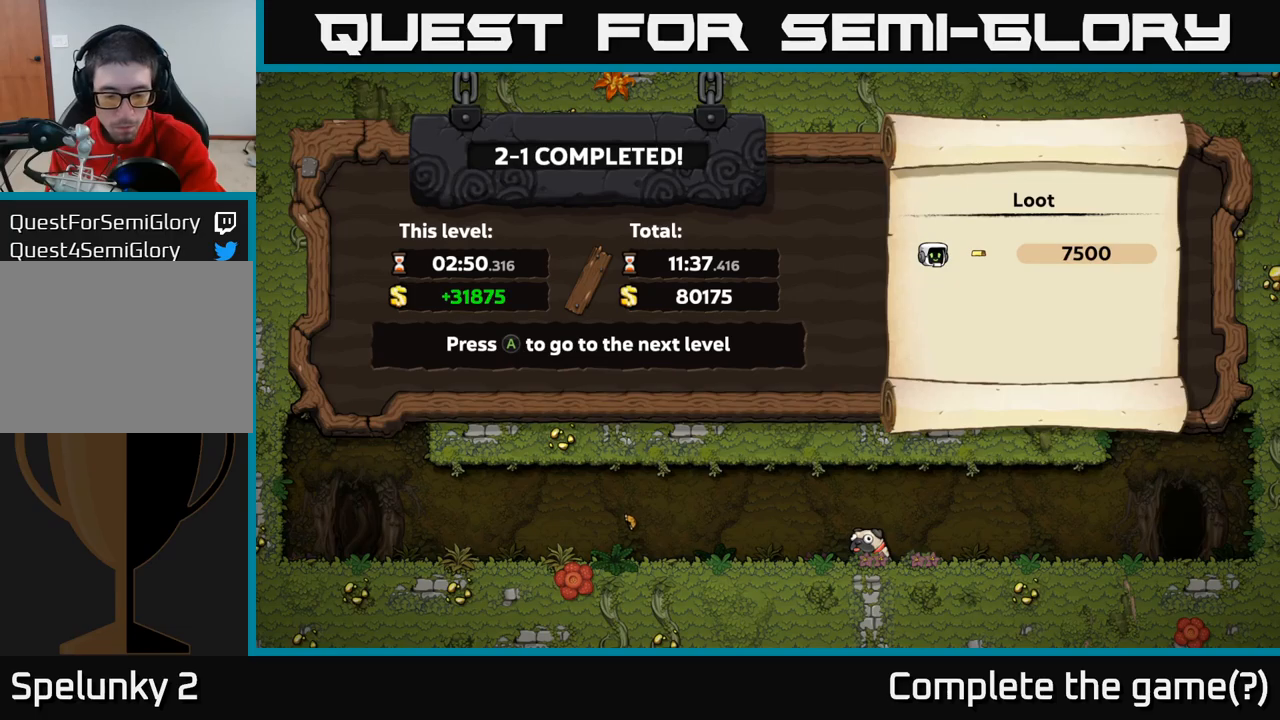
Gameplay with a controller (Xbox layout); each line is a JSON object with the inputs held at the frame after it (dt_ms = milliseconds from this image to that frame). "events" lists button and stick changes between this image and that frame as [ms after this image, input, new state], when the widget could be followed in between. Not read: left_stick right_stick.
{"dt_ms": 500, "buttons": [], "events": [[50, "A", "down"], [216, "A", "up"]]}
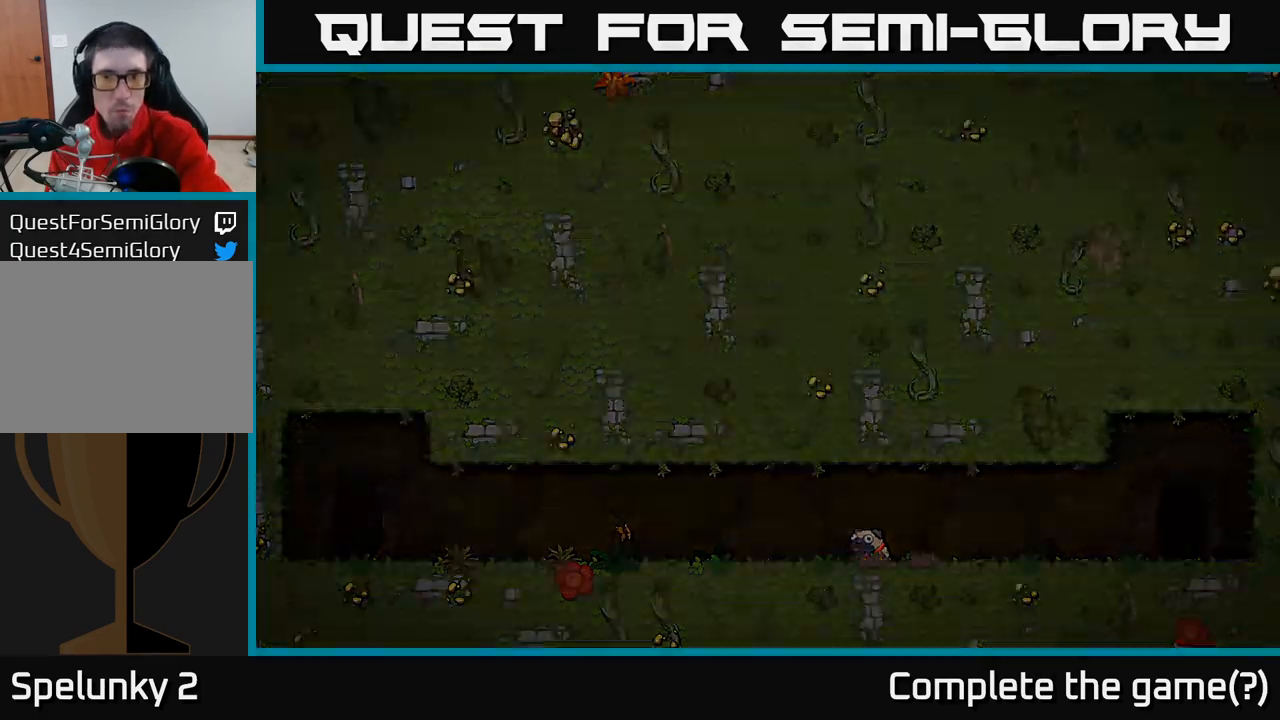
{"dt_ms": 500, "buttons": [], "events": []}
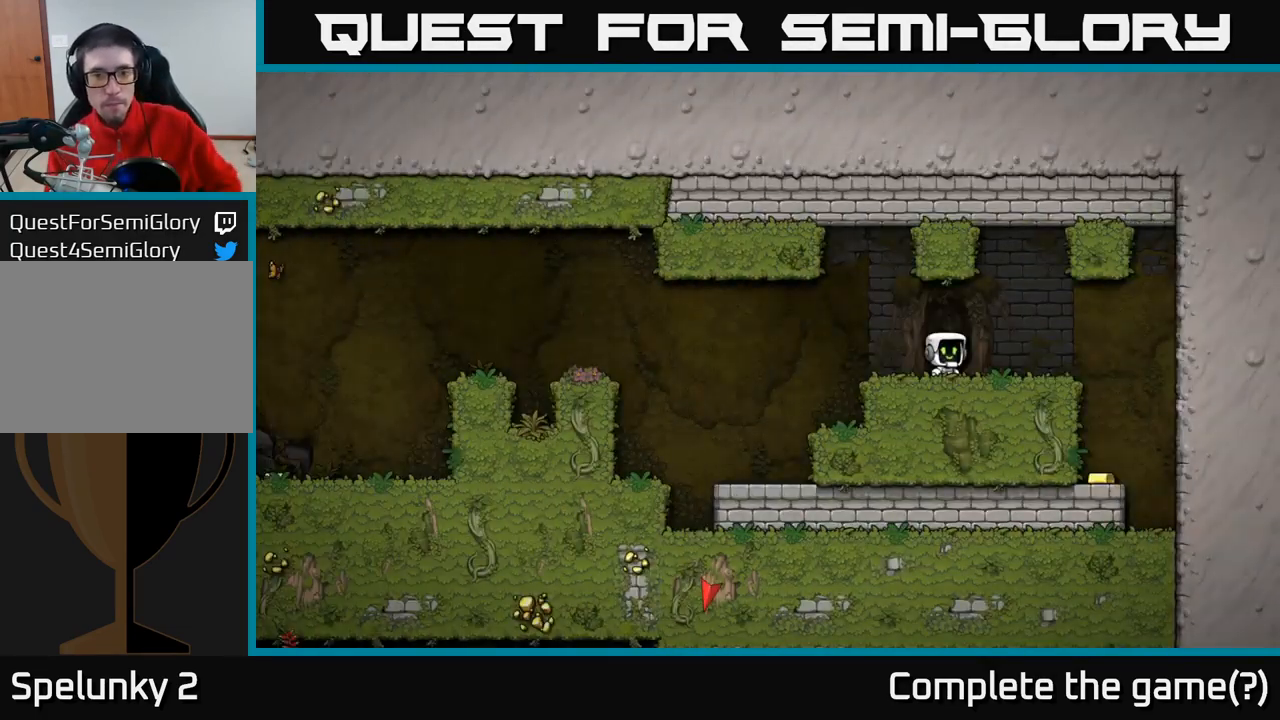
{"dt_ms": 500, "buttons": [], "events": []}
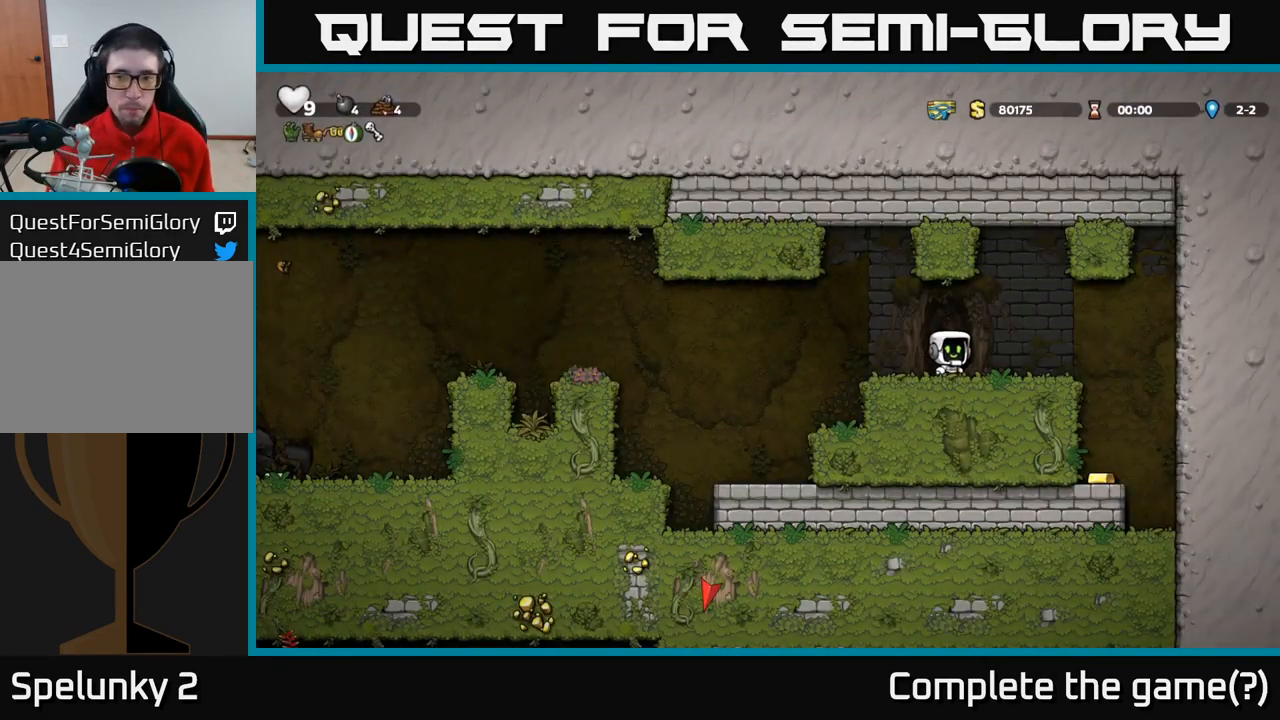
{"dt_ms": 500, "buttons": [], "events": [[16, "A", "down"], [83, "A", "up"]]}
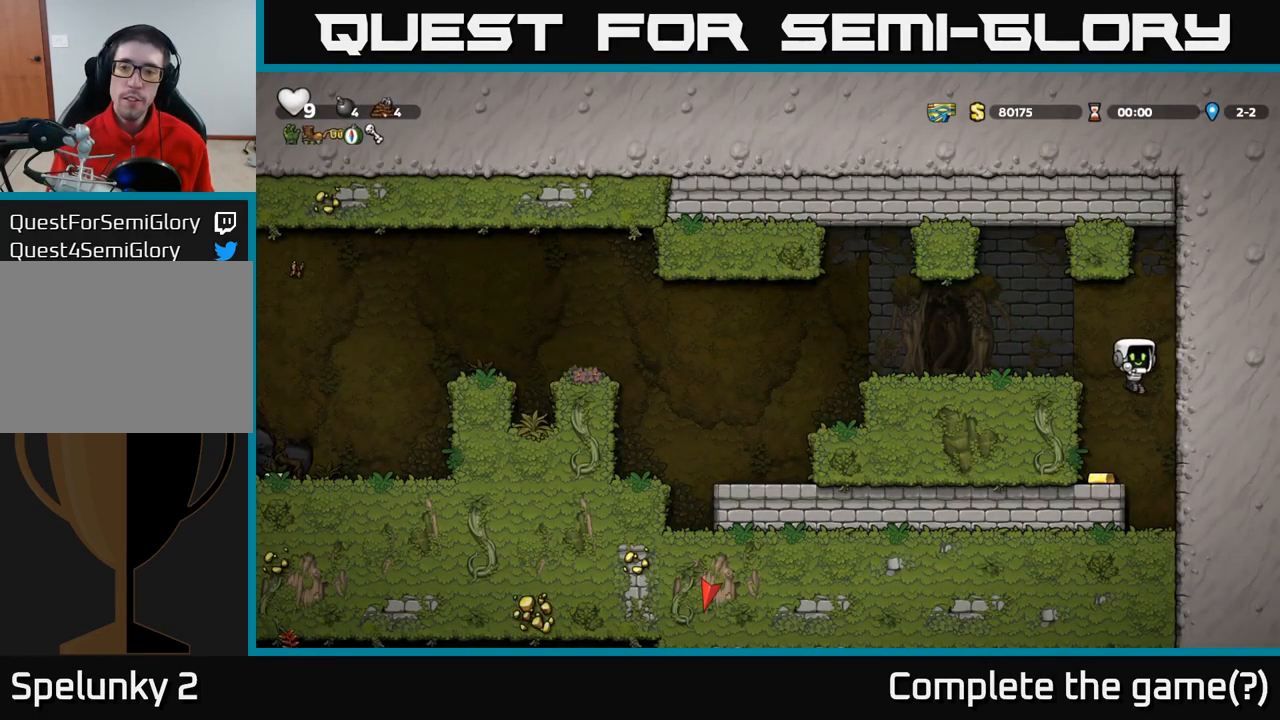
{"dt_ms": 500, "buttons": ["A"], "events": [[283, "A", "down"]]}
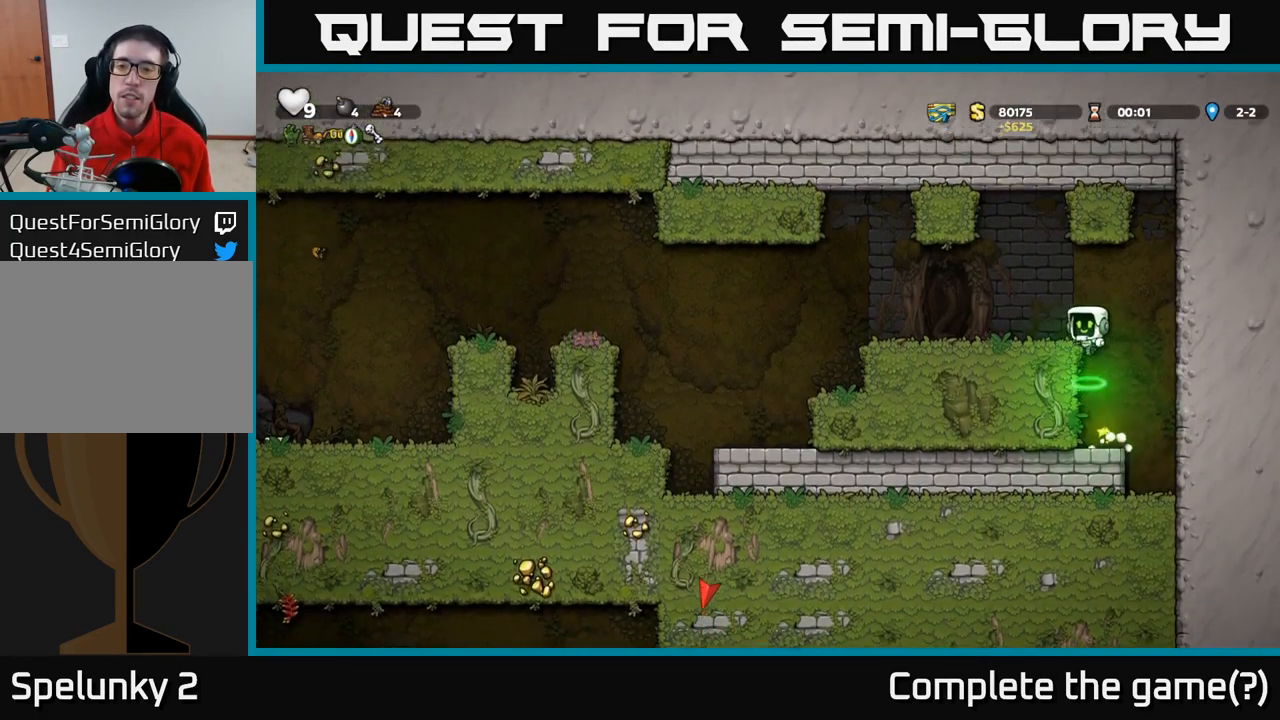
{"dt_ms": 500, "buttons": [], "events": [[100, "A", "up"]]}
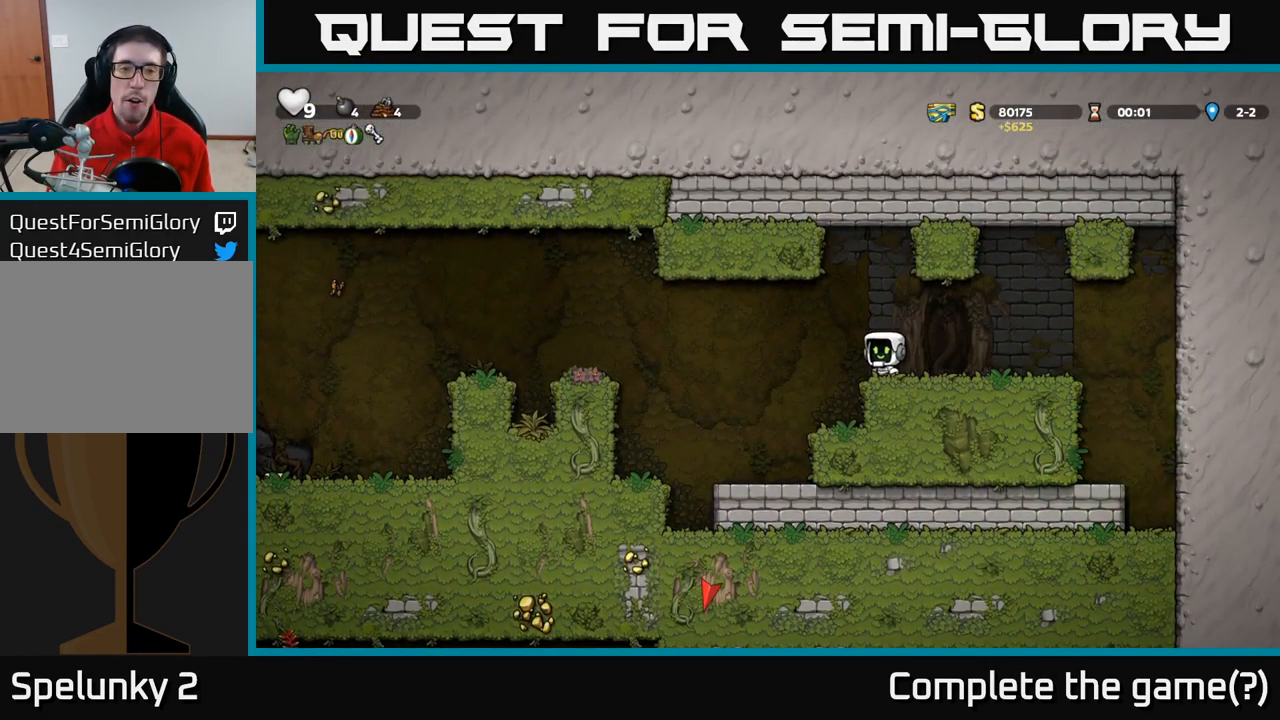
{"dt_ms": 500, "buttons": ["A"], "events": [[50, "A", "down"]]}
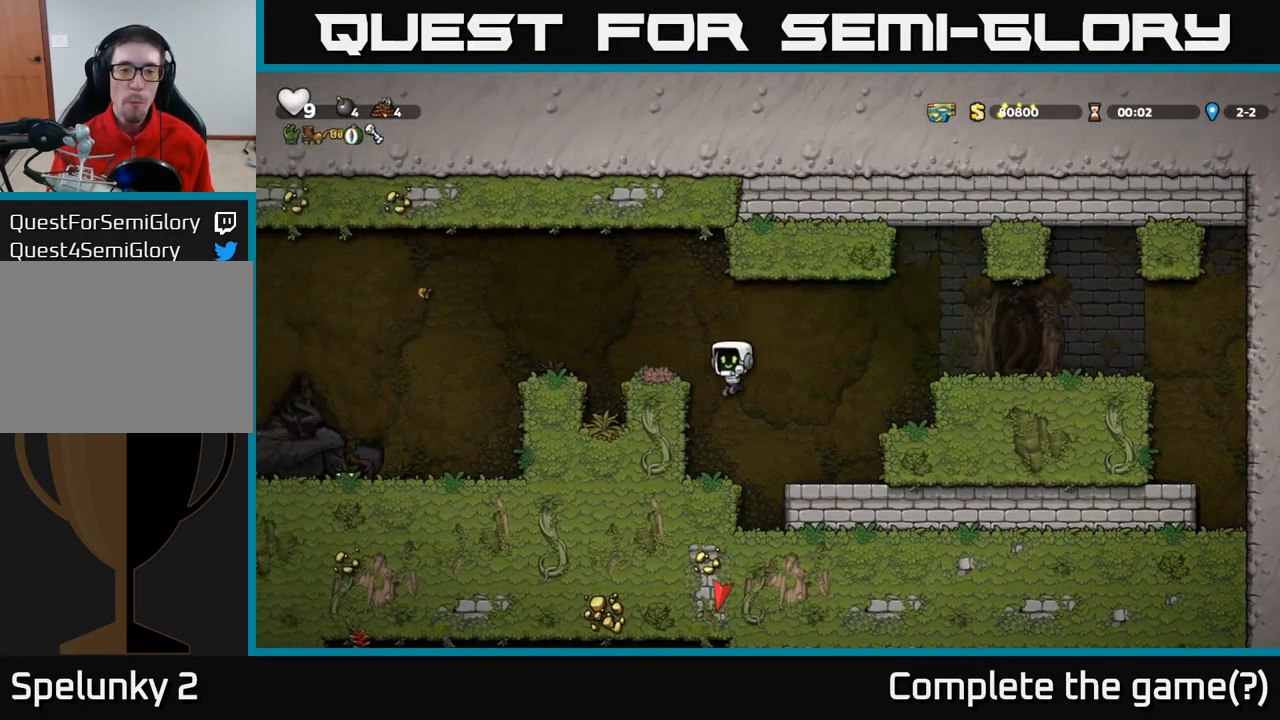
{"dt_ms": 500, "buttons": [], "events": [[33, "A", "up"], [183, "A", "down"], [500, "A", "up"]]}
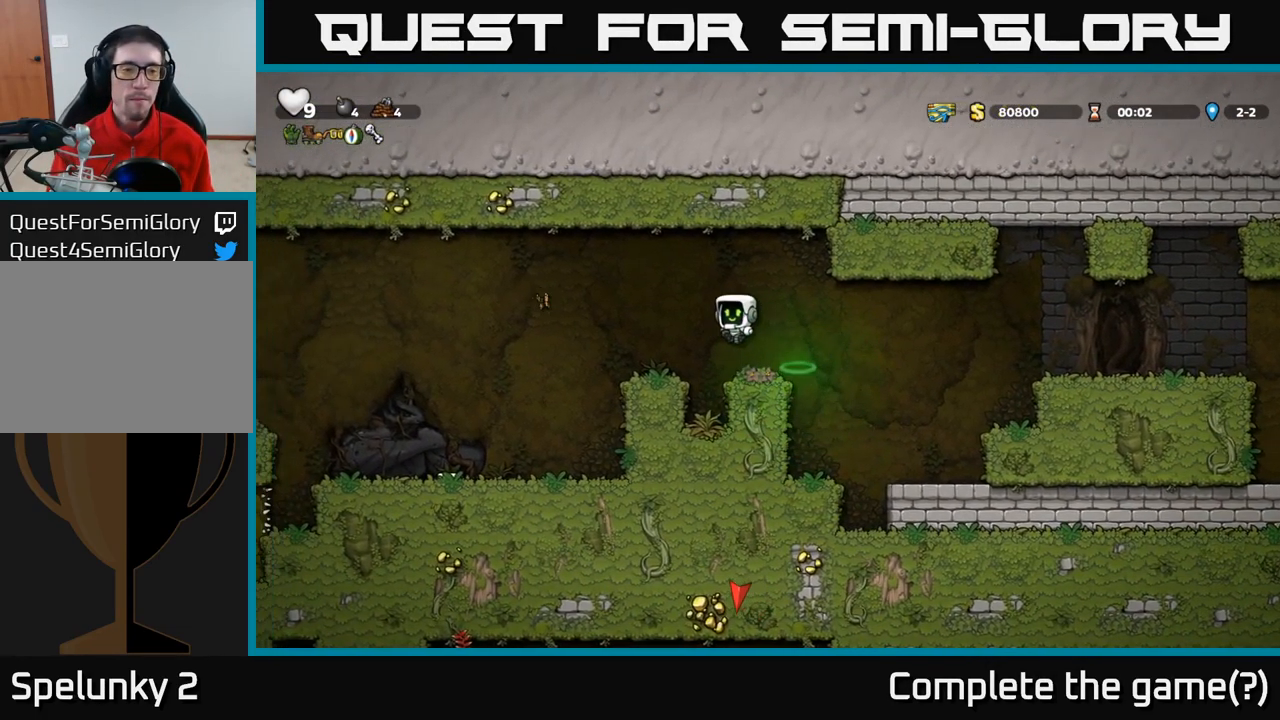
{"dt_ms": 500, "buttons": [], "events": [[283, "A", "down"], [316, "A", "up"]]}
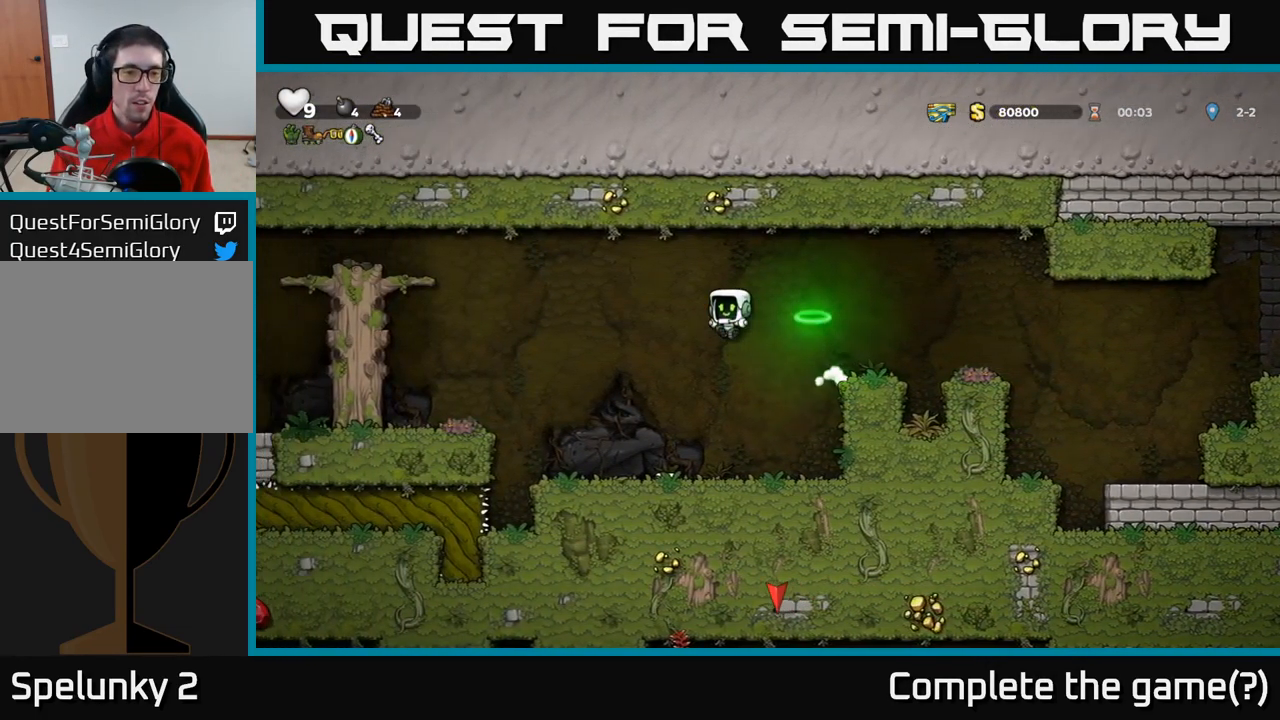
{"dt_ms": 500, "buttons": ["A"], "events": [[500, "A", "down"]]}
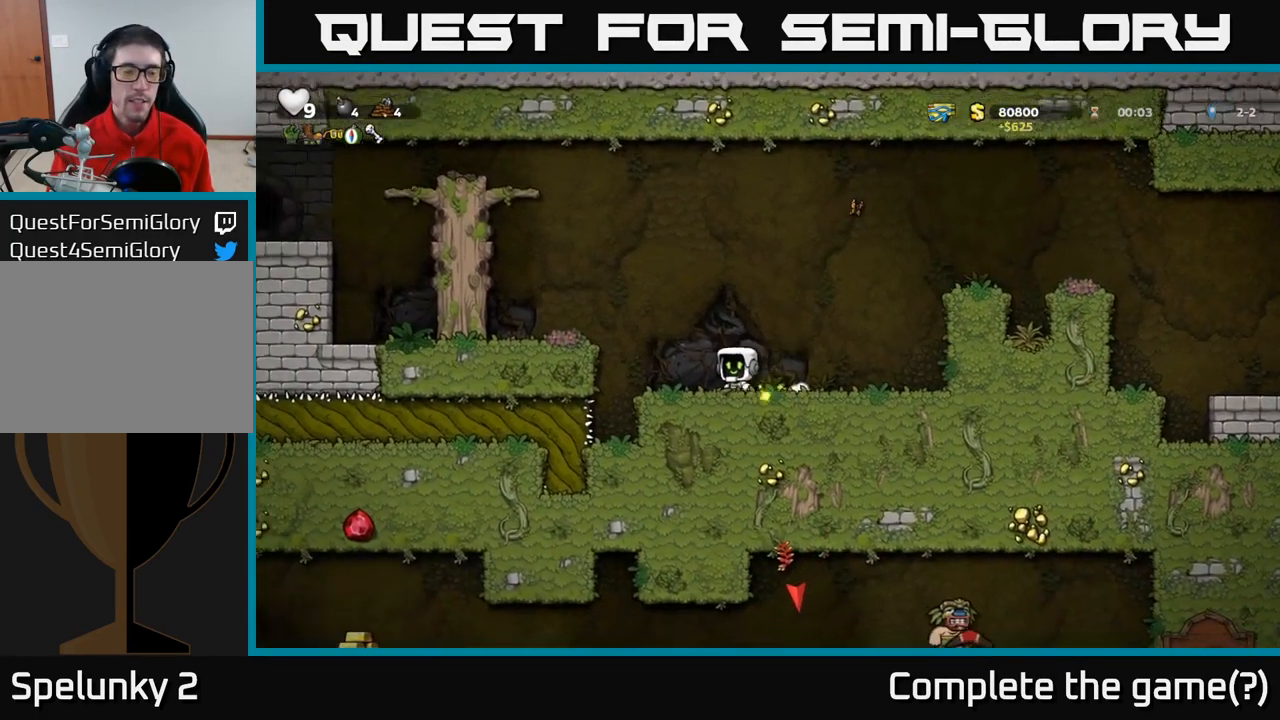
{"dt_ms": 500, "buttons": [], "events": [[183, "A", "up"]]}
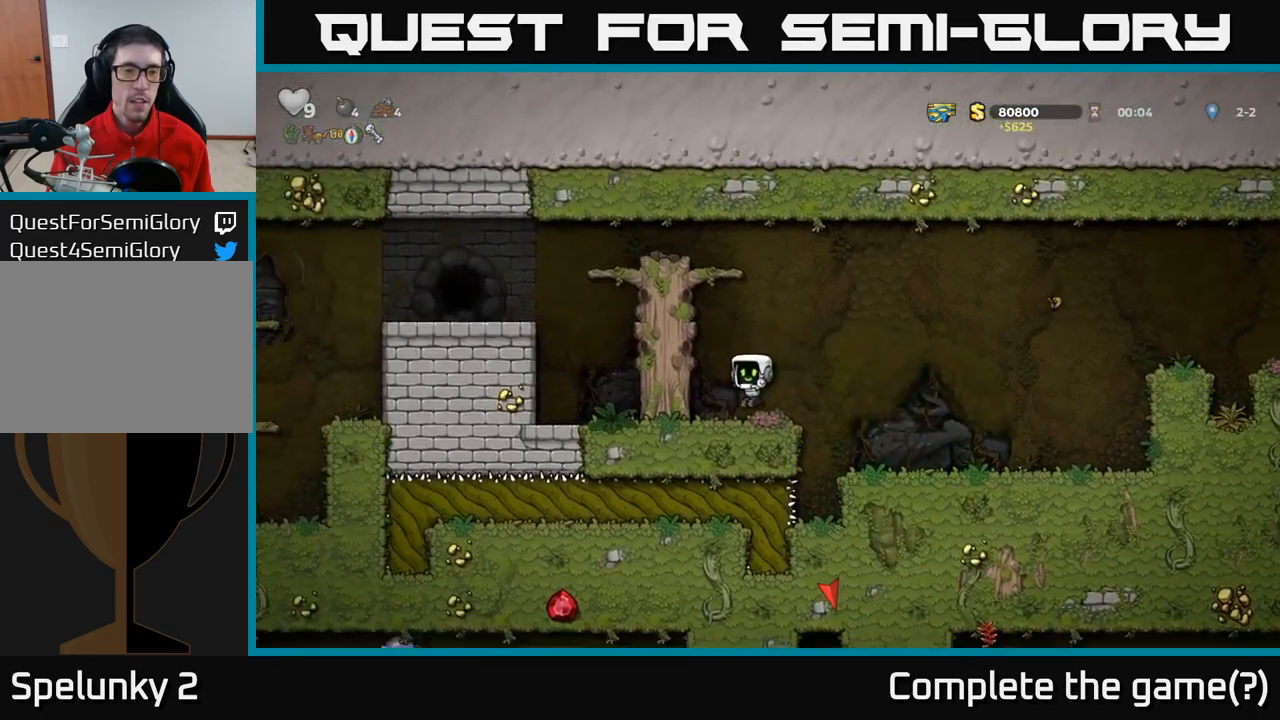
{"dt_ms": 500, "buttons": ["A"], "events": [[83, "A", "down"], [250, "A", "up"], [383, "A", "down"]]}
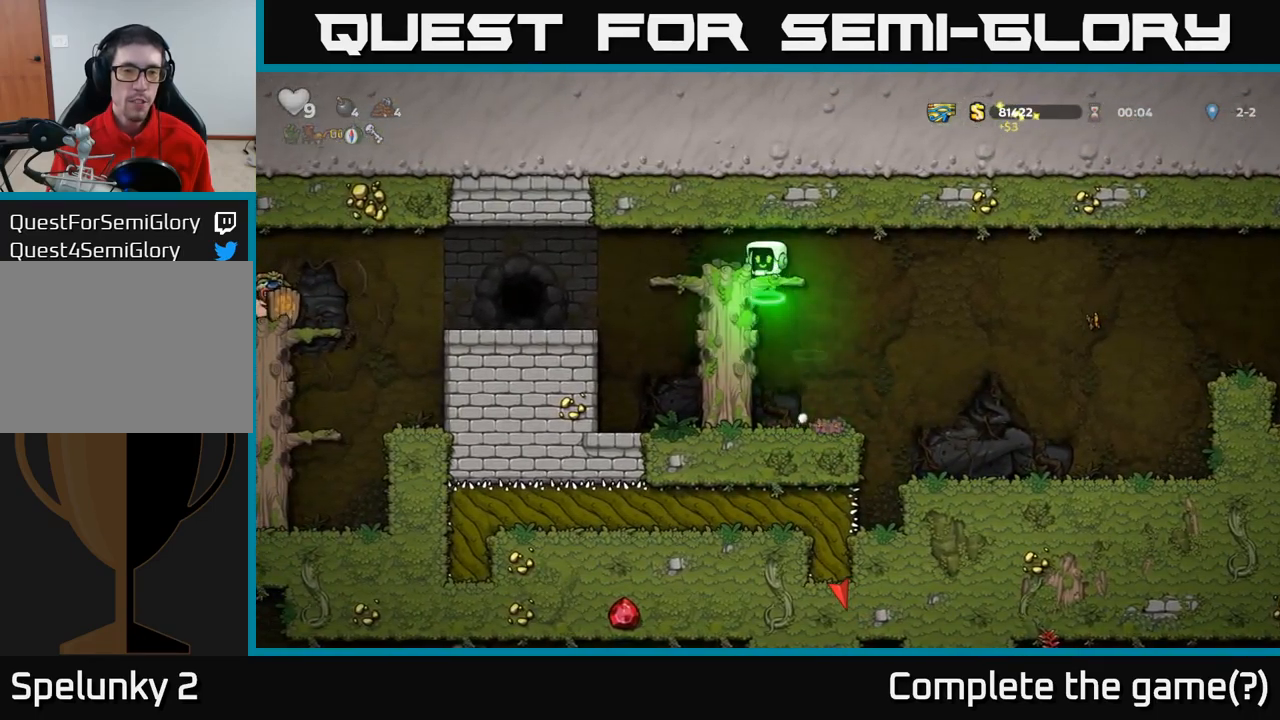
{"dt_ms": 500, "buttons": [], "events": [[133, "A", "up"]]}
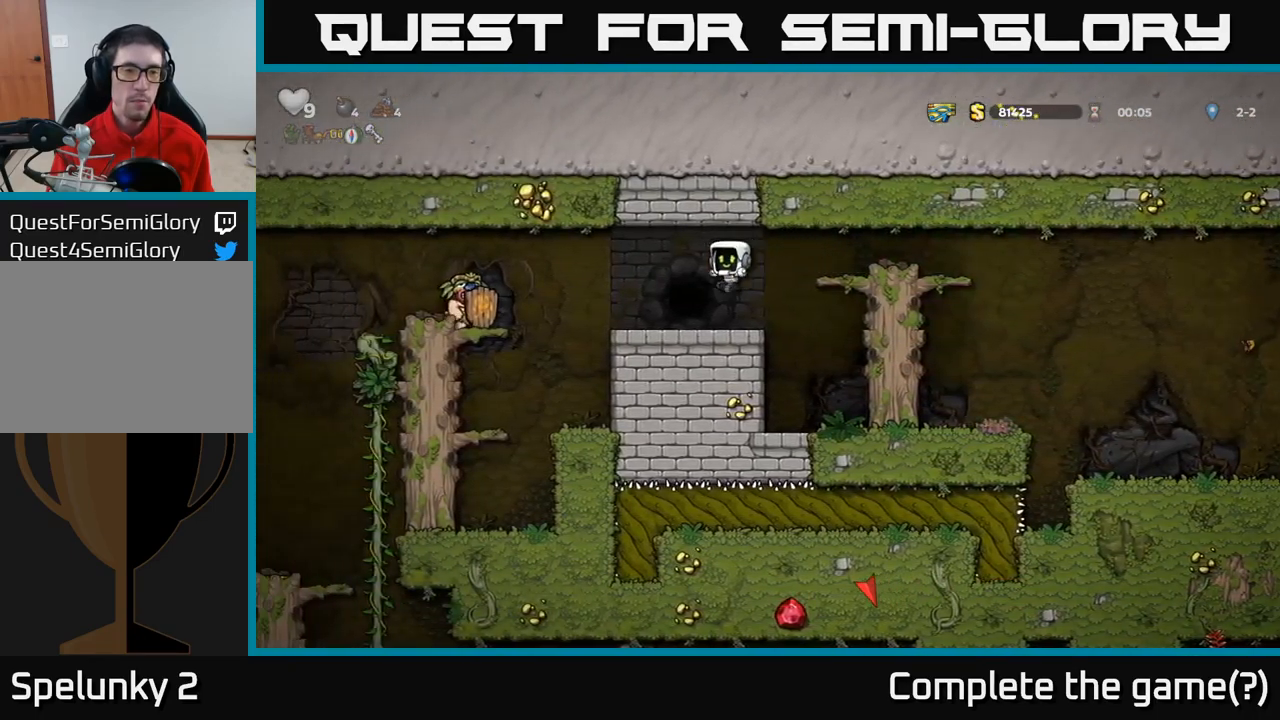
{"dt_ms": 500, "buttons": ["L2"], "events": [[183, "L2", "down"], [283, "L2", "up"], [433, "L2", "down"]]}
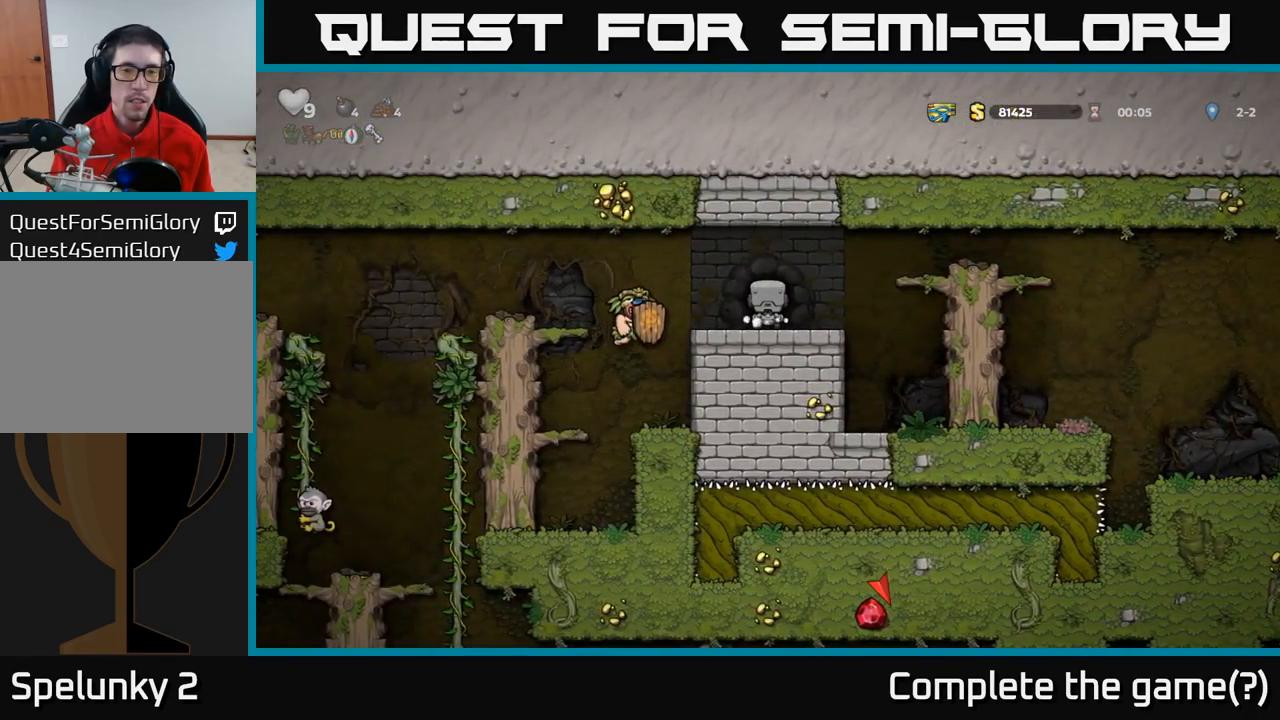
{"dt_ms": 500, "buttons": [], "events": [[33, "L2", "up"]]}
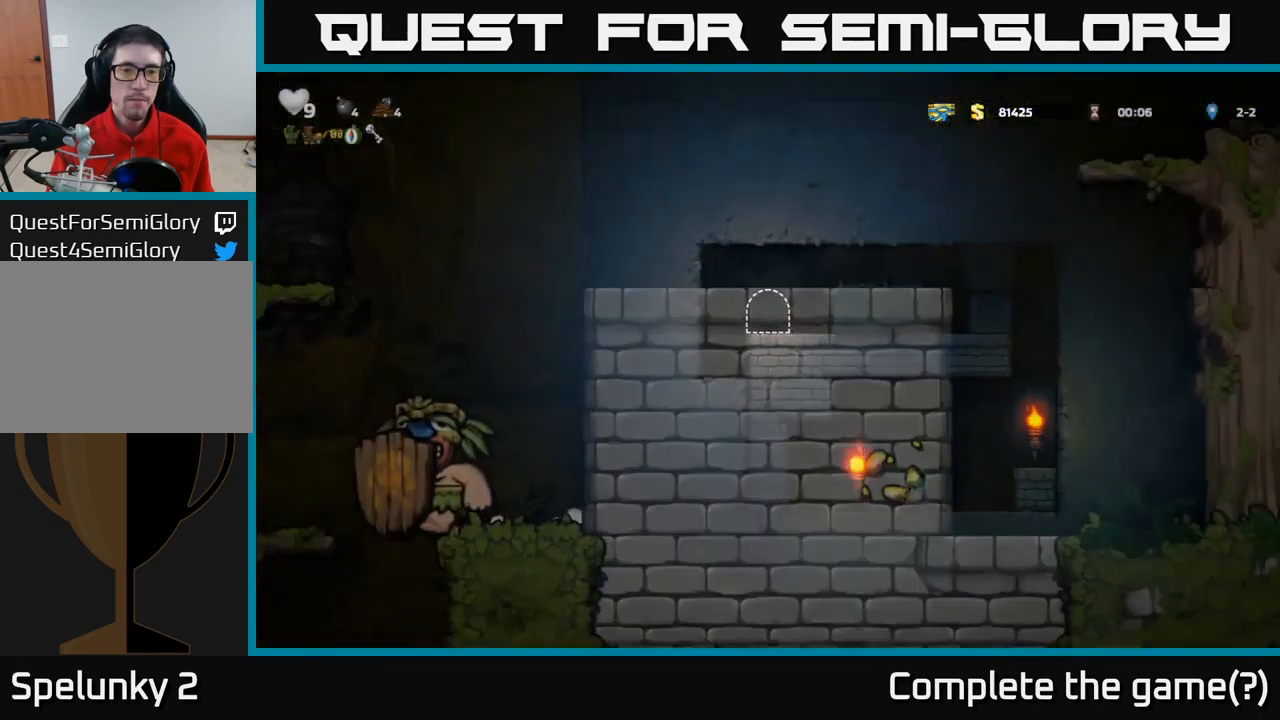
{"dt_ms": 500, "buttons": [], "events": []}
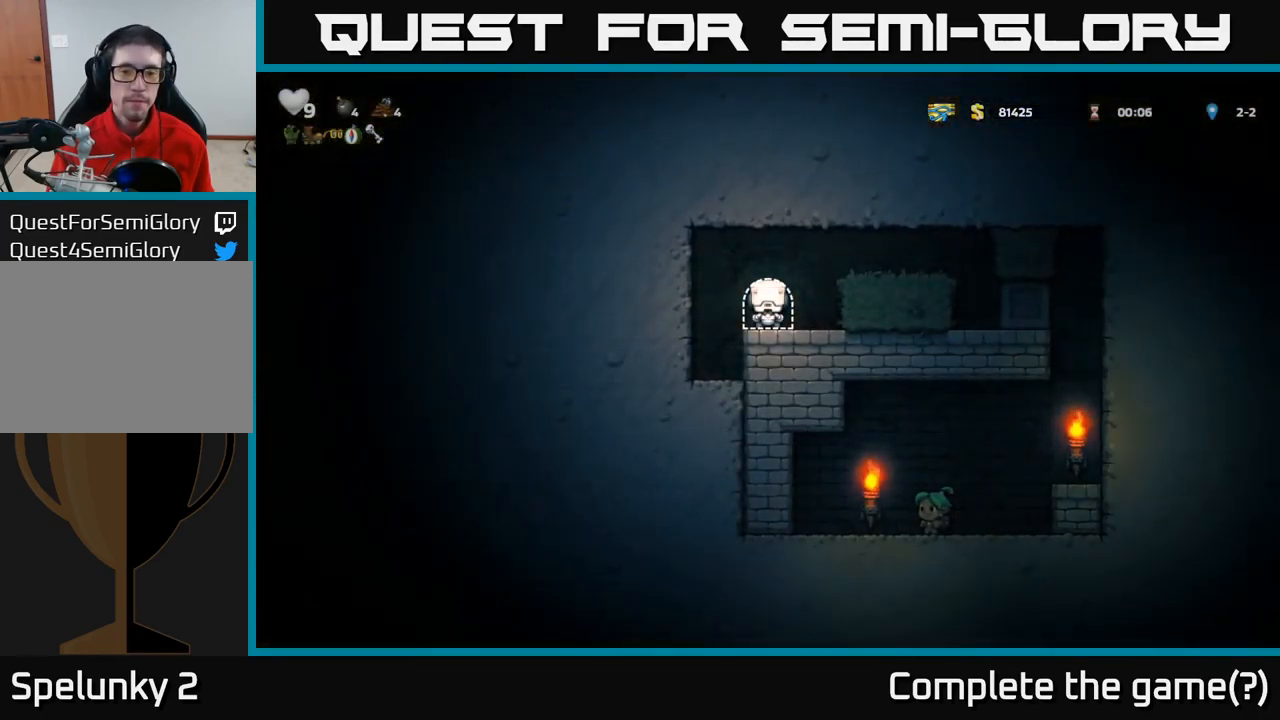
{"dt_ms": 500, "buttons": [], "events": [[167, "A", "down"], [317, "A", "up"]]}
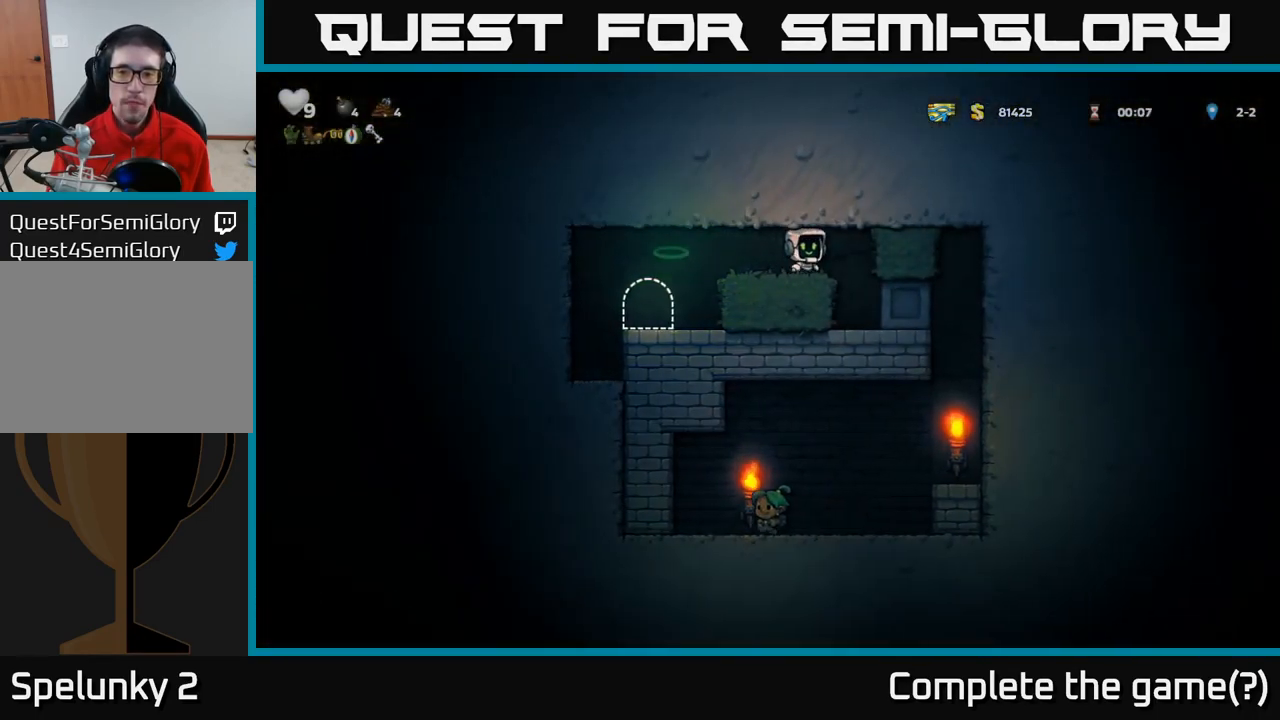
{"dt_ms": 1000, "buttons": []}
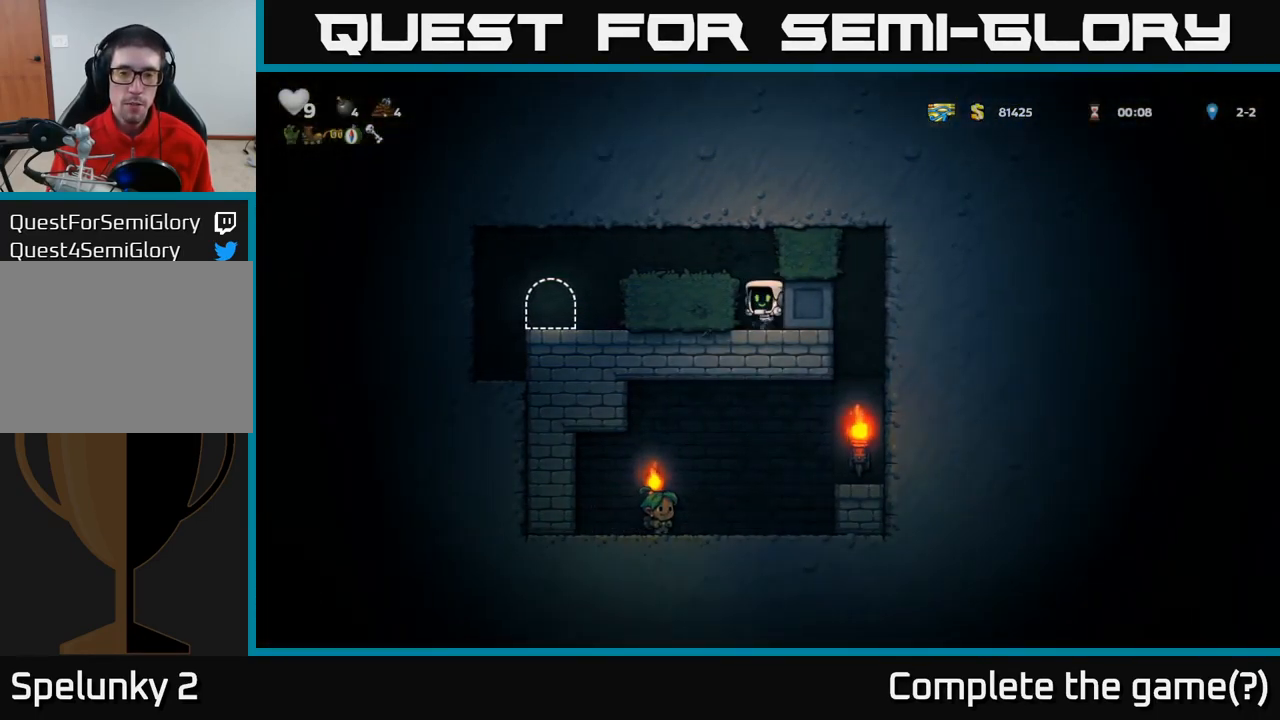
{"dt_ms": 500, "buttons": [], "events": []}
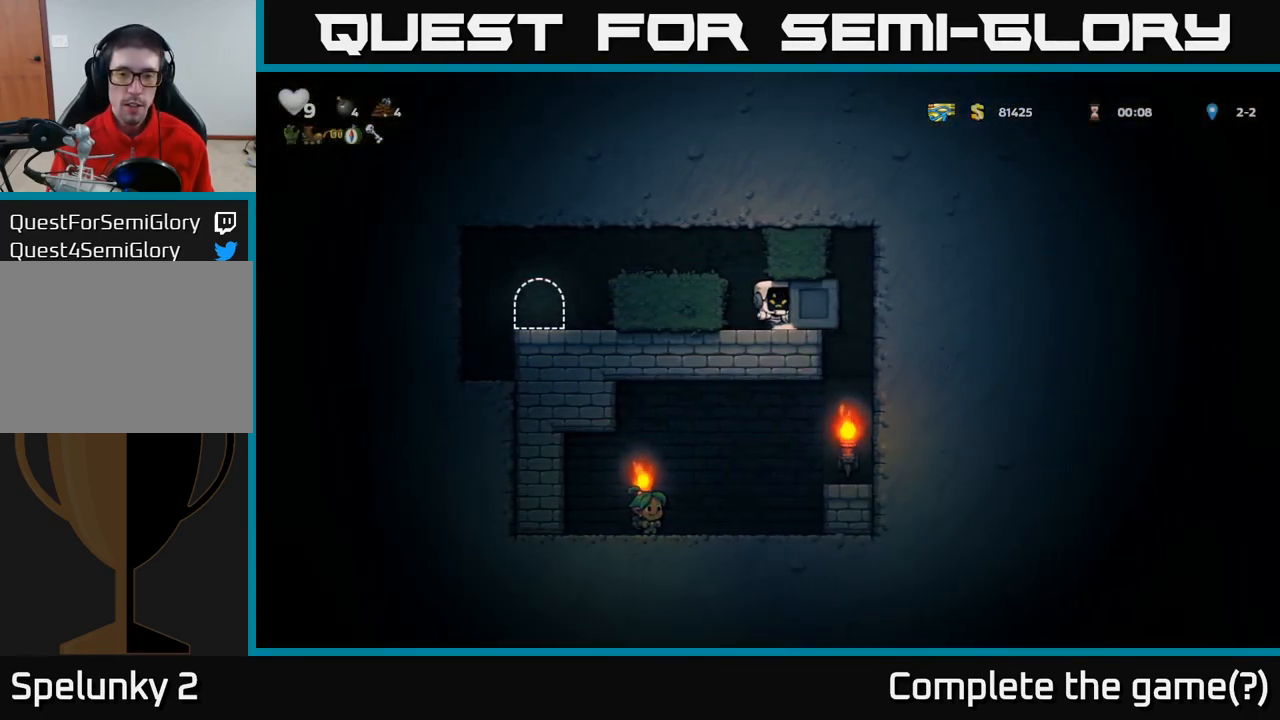
{"dt_ms": 1000, "buttons": []}
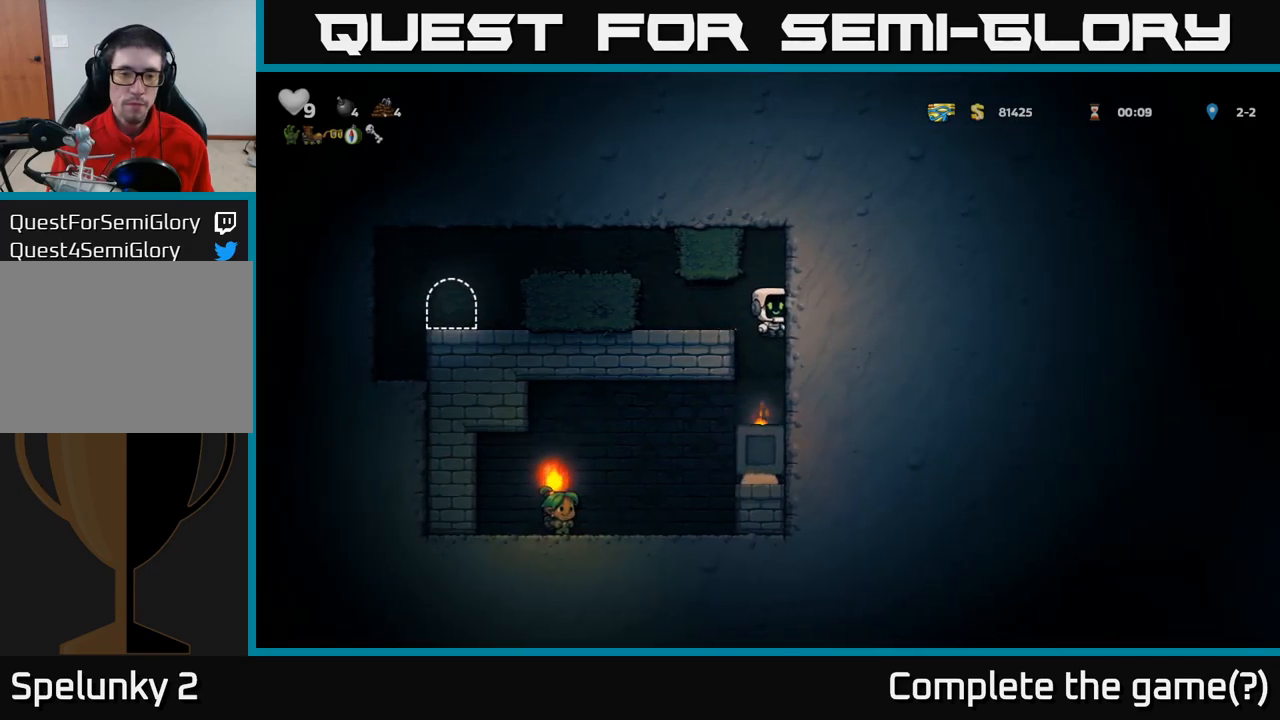
{"dt_ms": 500, "buttons": [], "events": []}
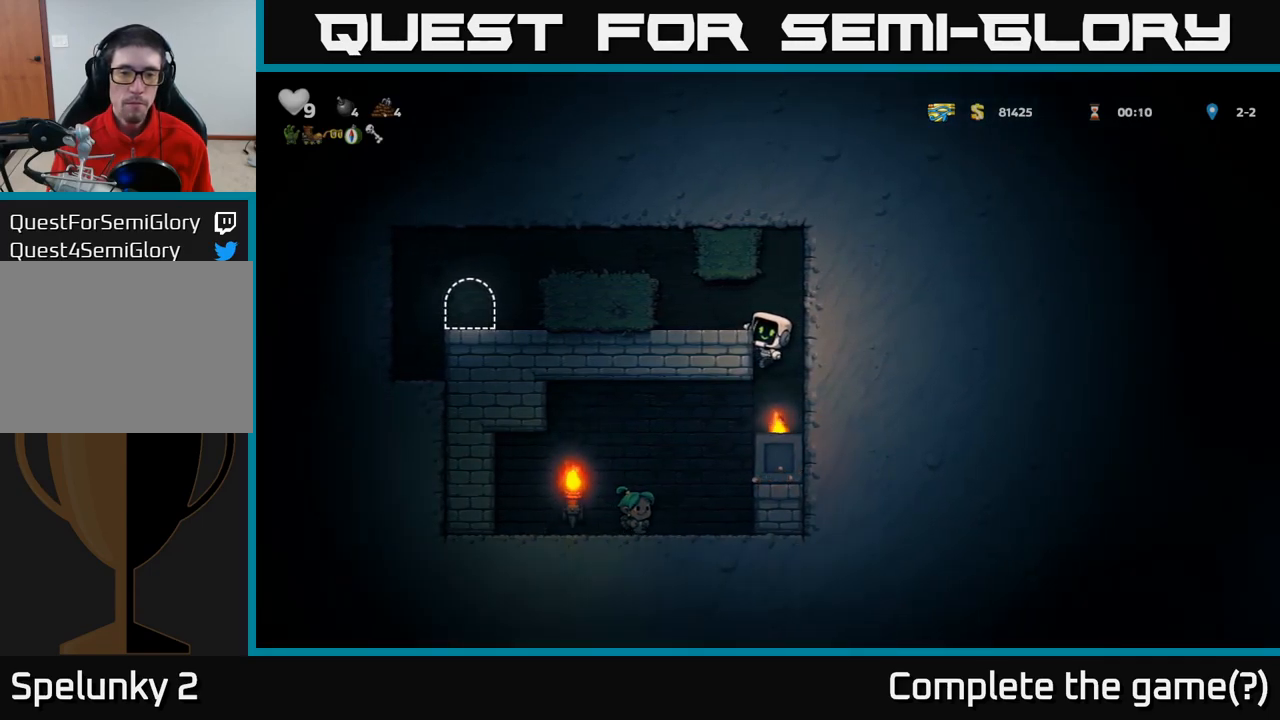
{"dt_ms": 500, "buttons": [], "events": []}
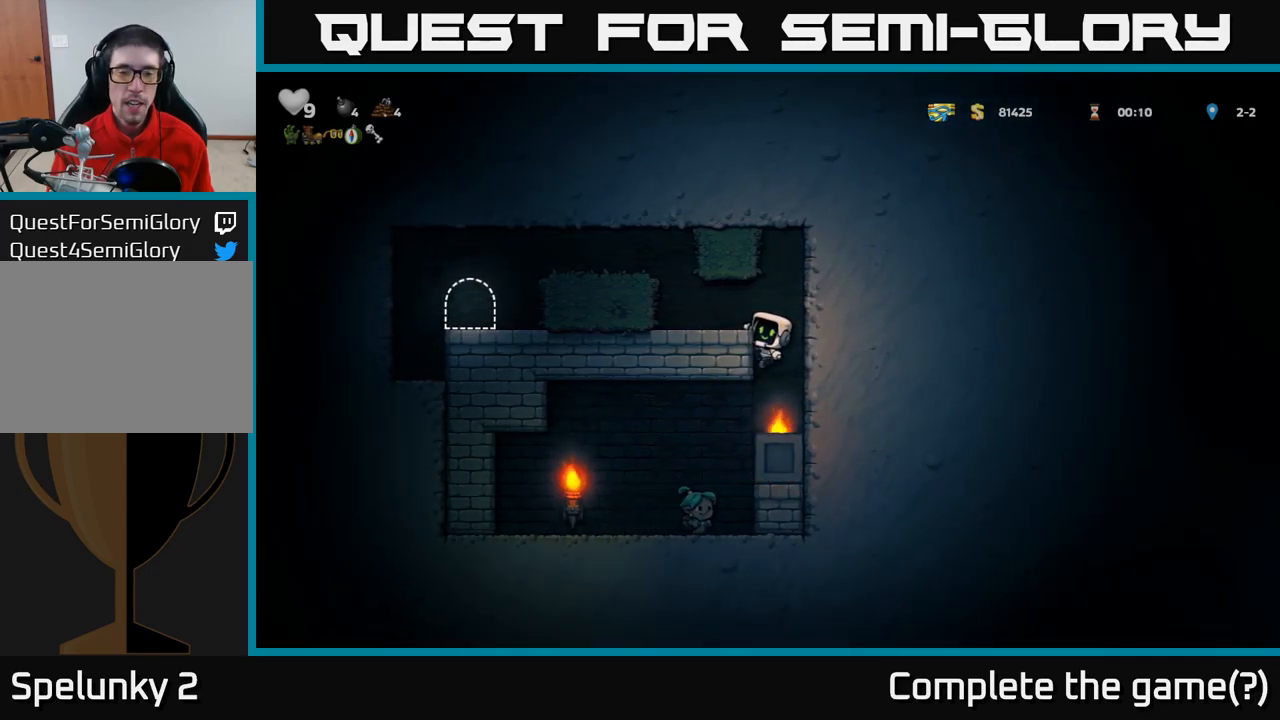
{"dt_ms": 500, "buttons": [], "events": [[284, "A", "down"], [367, "A", "up"]]}
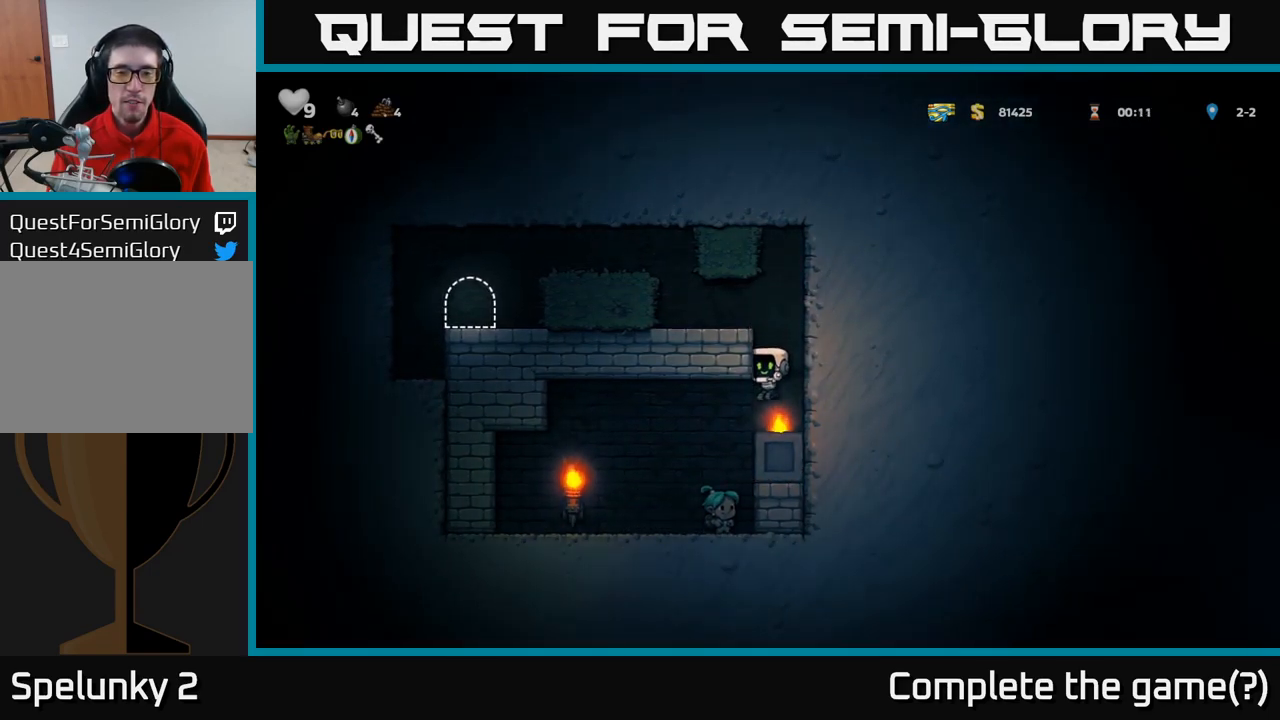
{"dt_ms": 500, "buttons": [], "events": []}
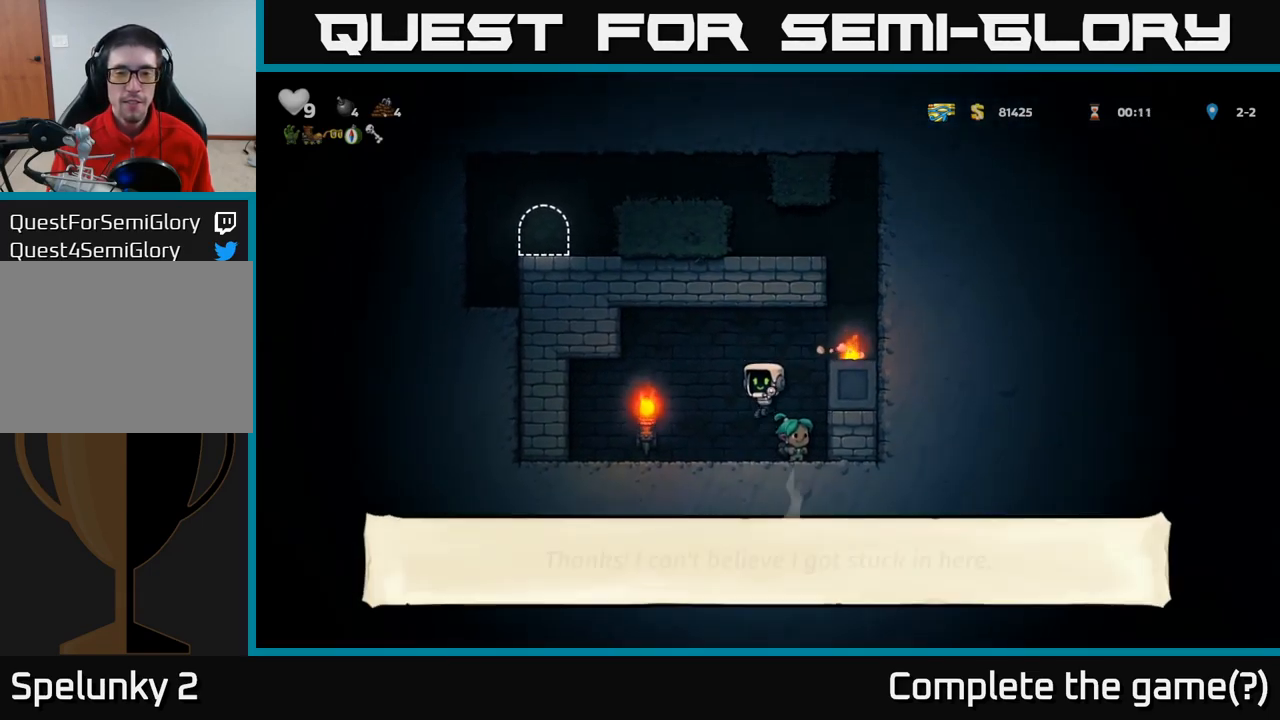
{"dt_ms": 500, "buttons": [], "events": [[167, "A", "down"], [484, "A", "up"]]}
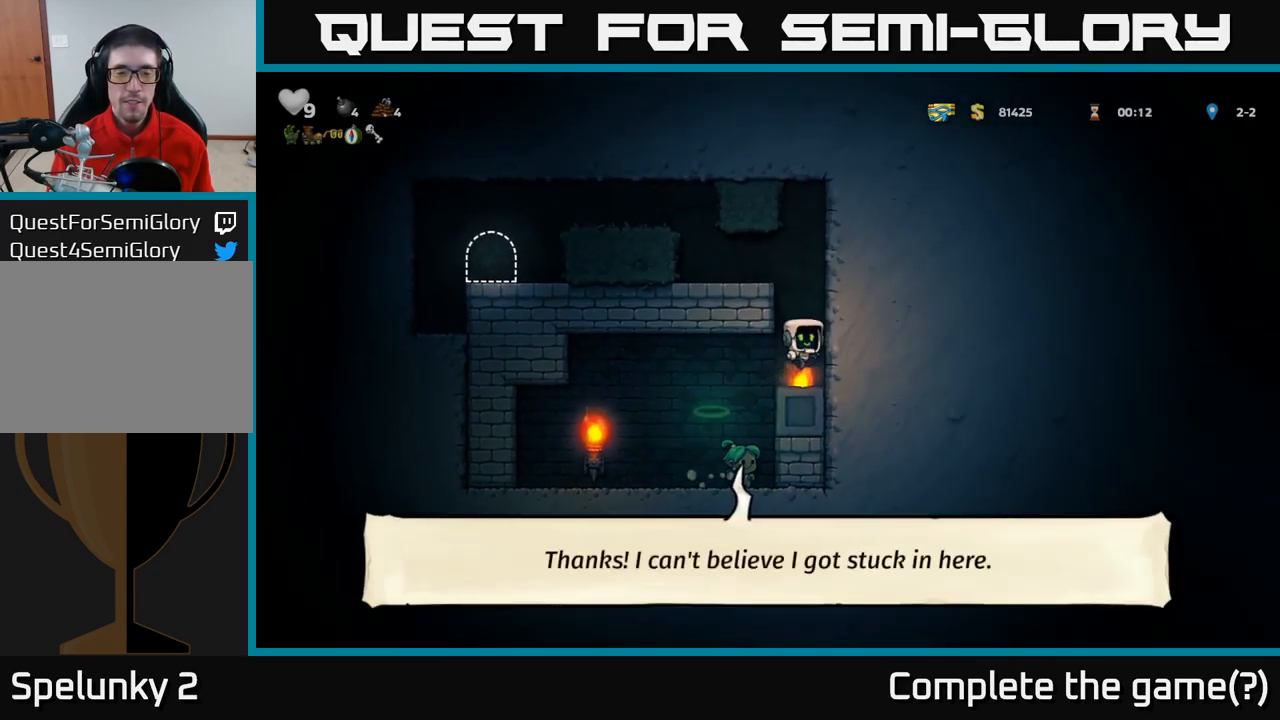
{"dt_ms": 500, "buttons": ["A"], "events": [[300, "A", "down"]]}
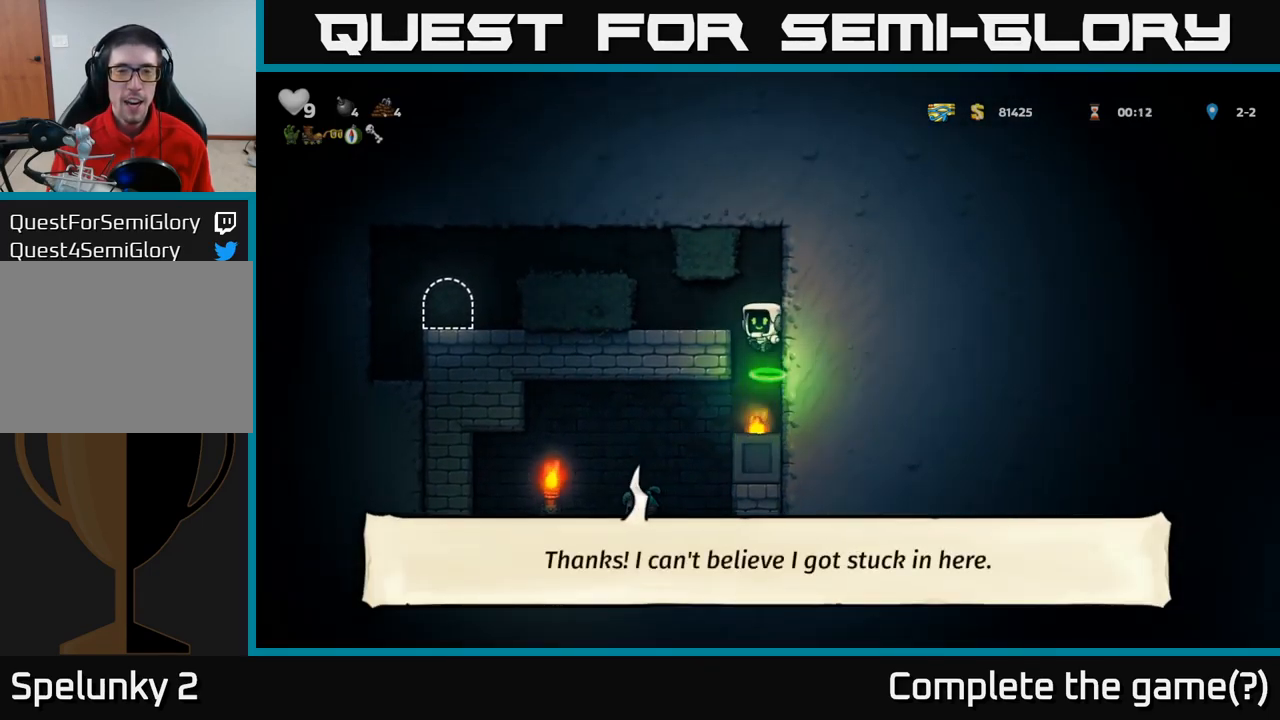
{"dt_ms": 500, "buttons": [], "events": [[34, "A", "up"], [334, "A", "down"], [500, "A", "up"]]}
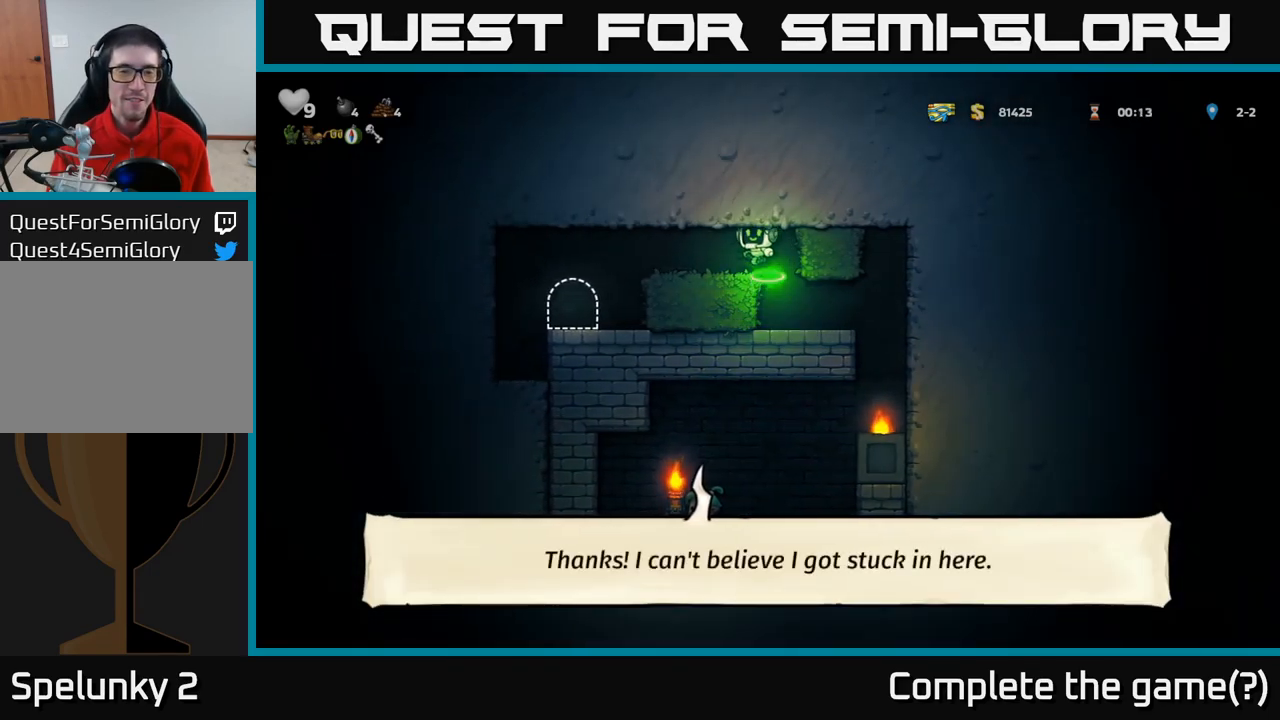
{"dt_ms": 500, "buttons": [], "events": []}